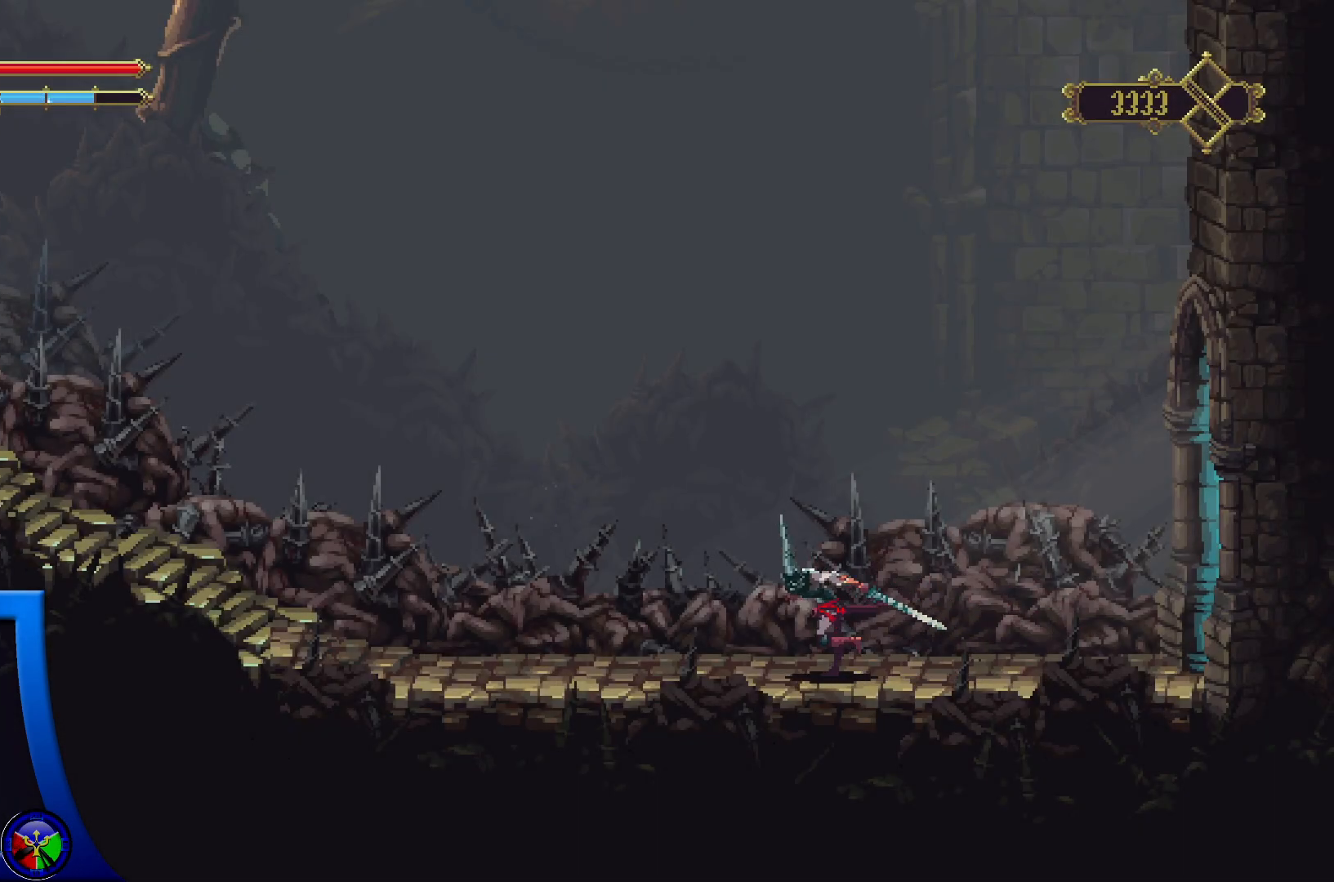
Gameplay with a controller (Xbox layout); each line is a JSON object with the inputs held at the frame after it (dt_ms = milliseconds from this image to that frame). "events" lists button and stick changes between this image and that frame as [ms after this image, input, new state], when the widget could be followed in between.
{"dt_ms": 500, "buttons": [], "left_stick": "left", "right_stick": "center", "events": [[133, "A", "down"], [433, "A", "up"]]}
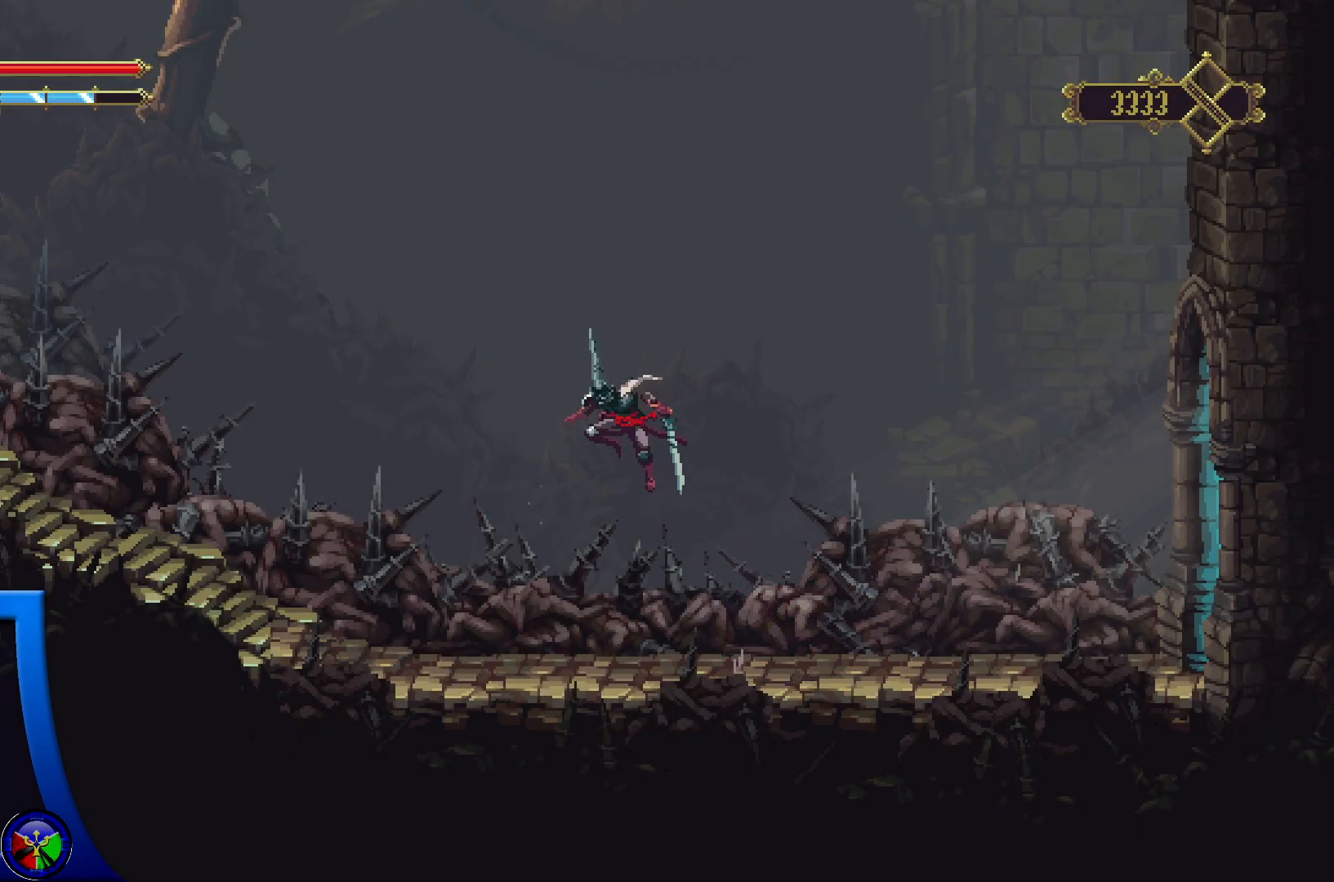
{"dt_ms": 500, "buttons": [], "left_stick": "left", "right_stick": "center", "events": [[67, "R2", "down"], [383, "R2", "up"]]}
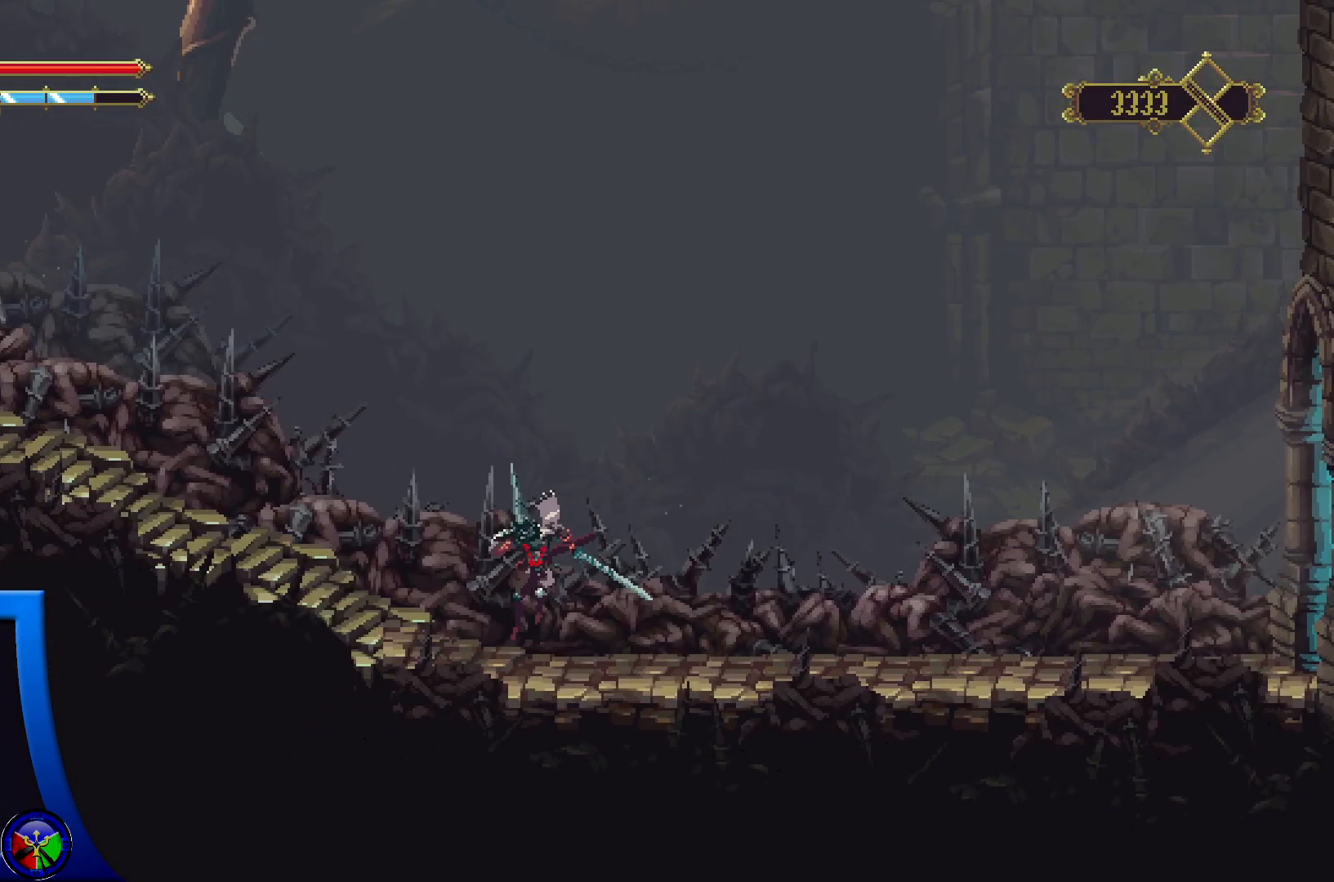
{"dt_ms": 500, "buttons": ["R2"], "left_stick": "left", "right_stick": "center", "events": [[117, "R2", "down"]]}
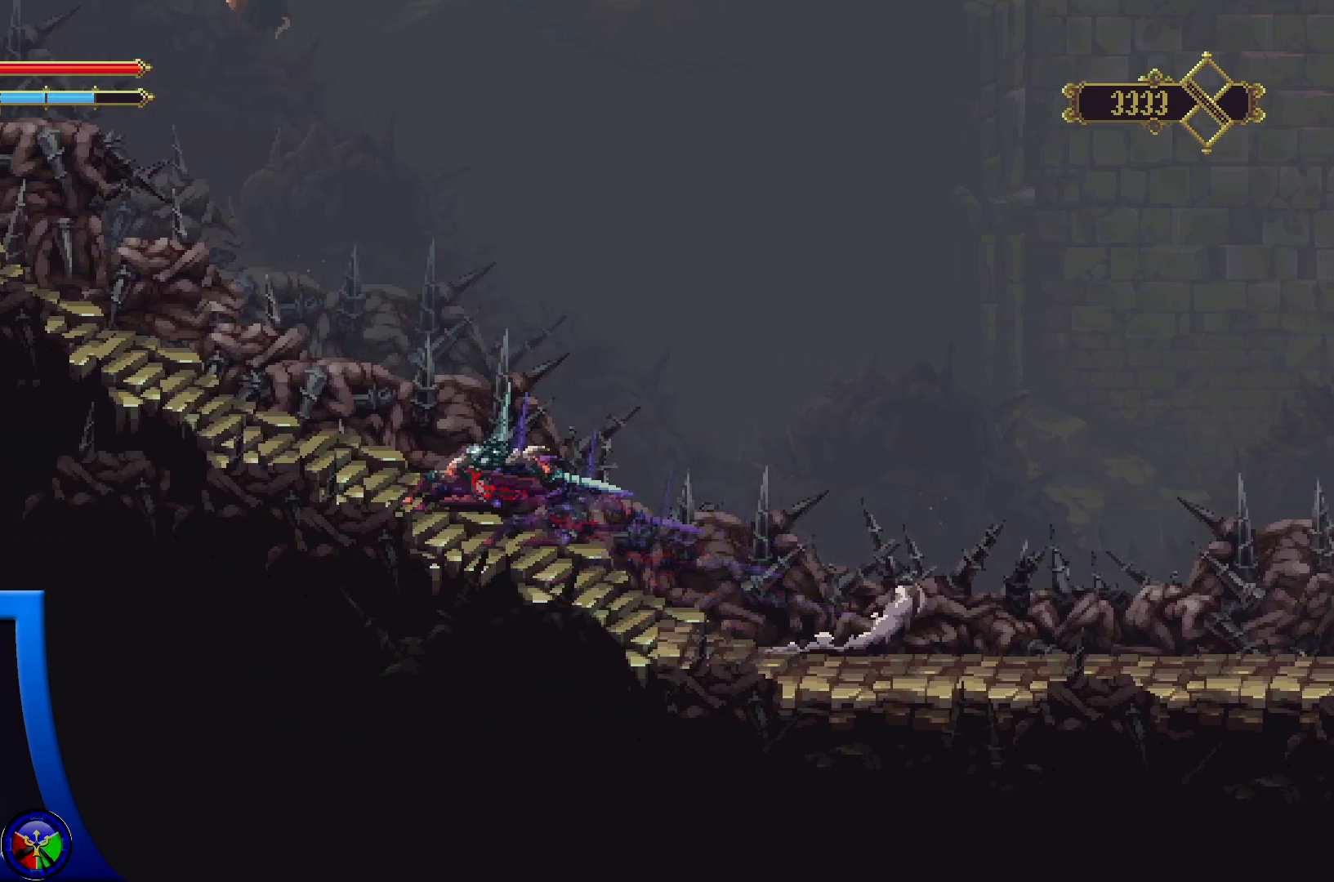
{"dt_ms": 500, "buttons": ["R2"], "left_stick": "left", "right_stick": "center", "events": [[117, "R2", "up"], [383, "R2", "down"]]}
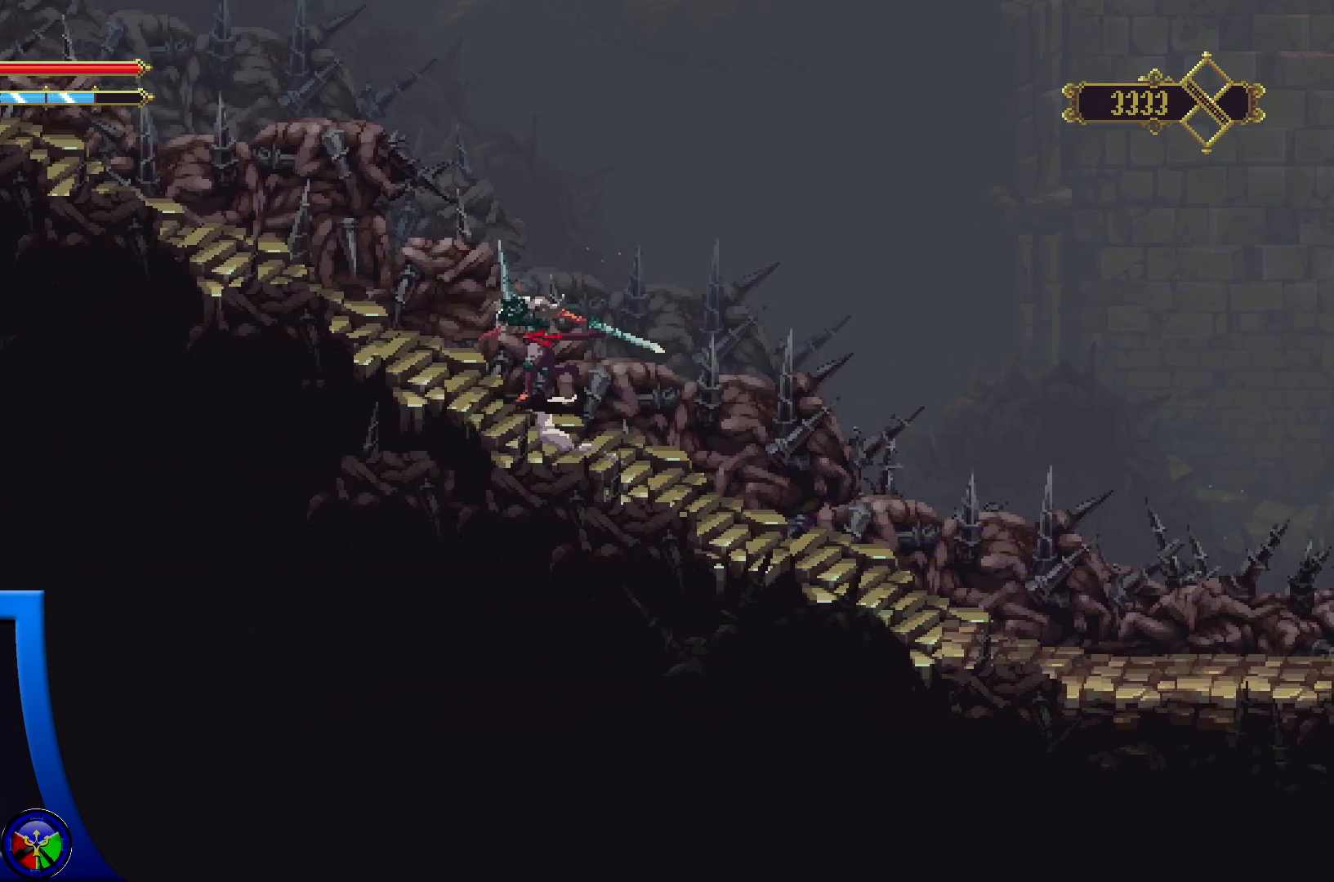
{"dt_ms": 500, "buttons": ["R2"], "left_stick": "left", "right_stick": "center", "events": [[317, "R2", "up"], [483, "R2", "down"]]}
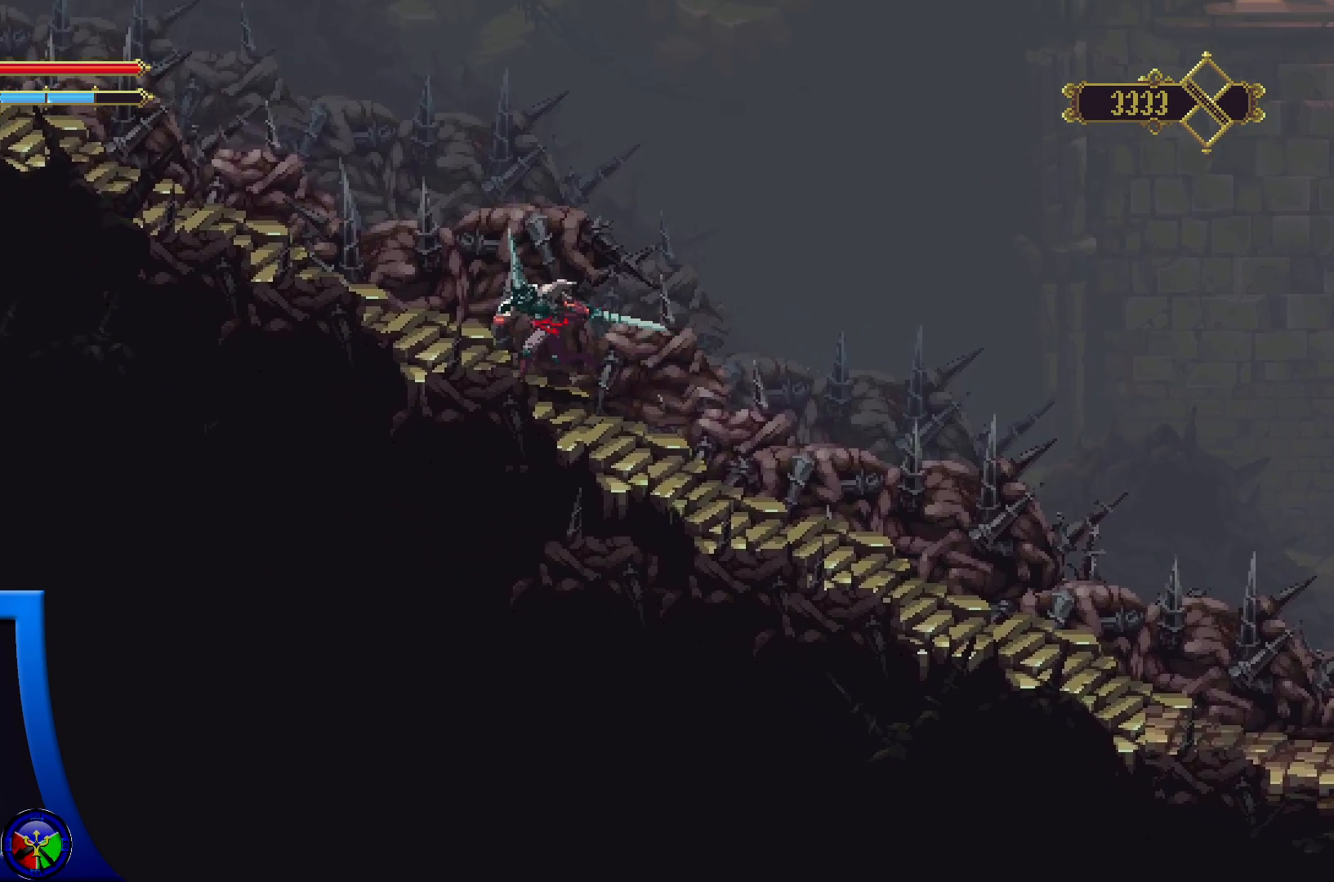
{"dt_ms": 500, "buttons": ["R2"], "left_stick": "left", "right_stick": "center", "events": []}
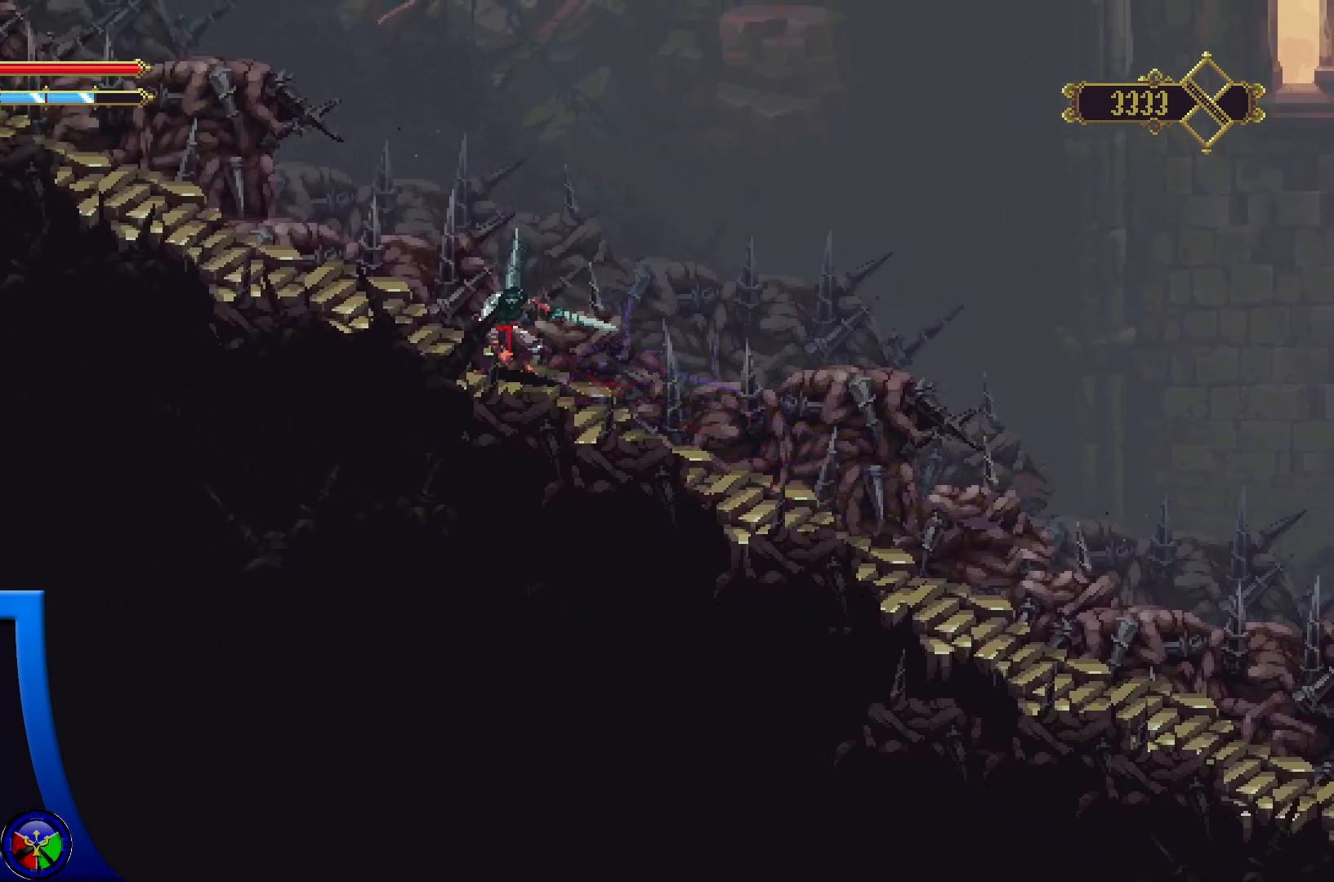
{"dt_ms": 500, "buttons": ["R2"], "left_stick": "left", "right_stick": "center", "events": [[150, "R2", "up"], [500, "R2", "down"]]}
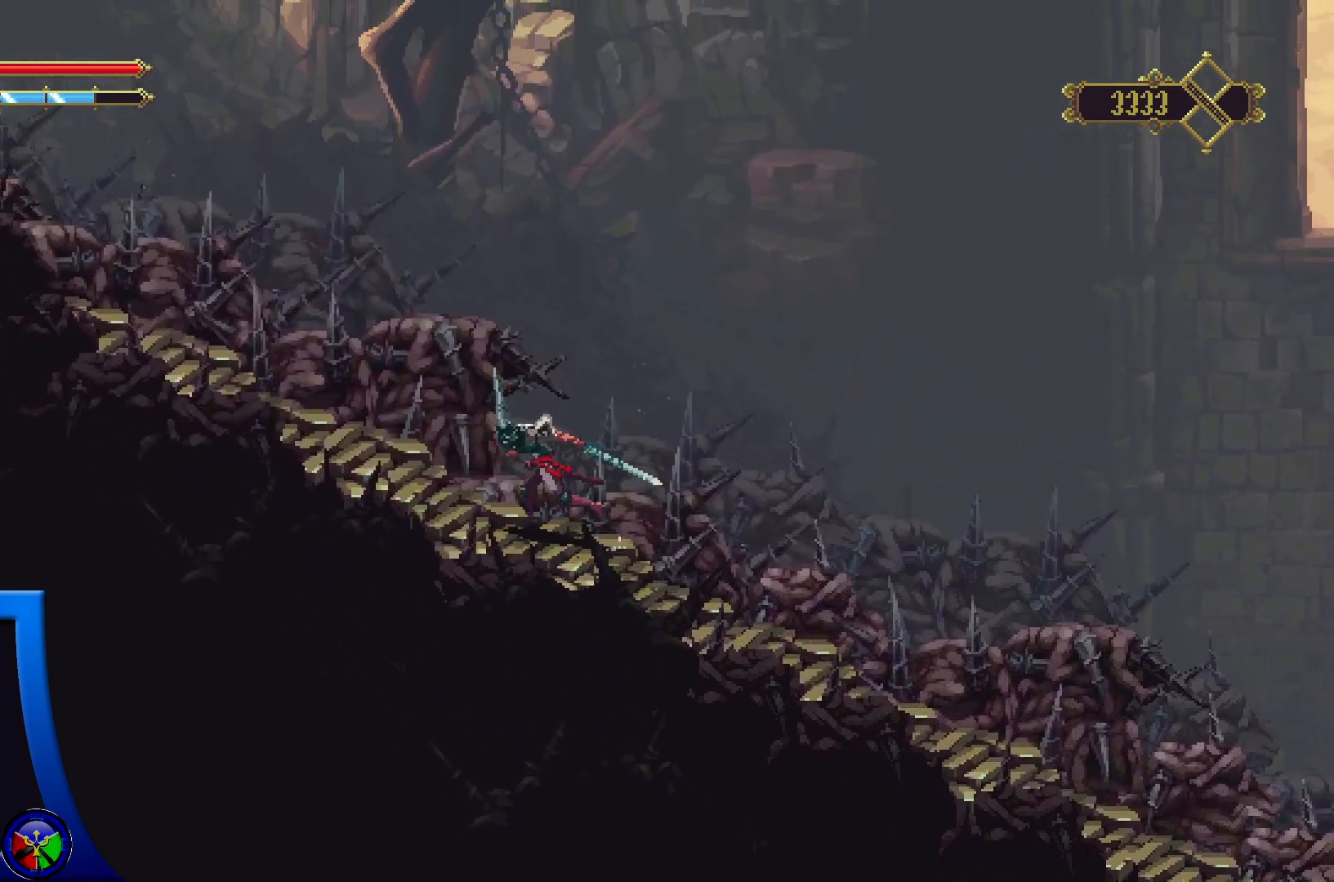
{"dt_ms": 500, "buttons": ["R2"], "left_stick": "left", "right_stick": "center", "events": []}
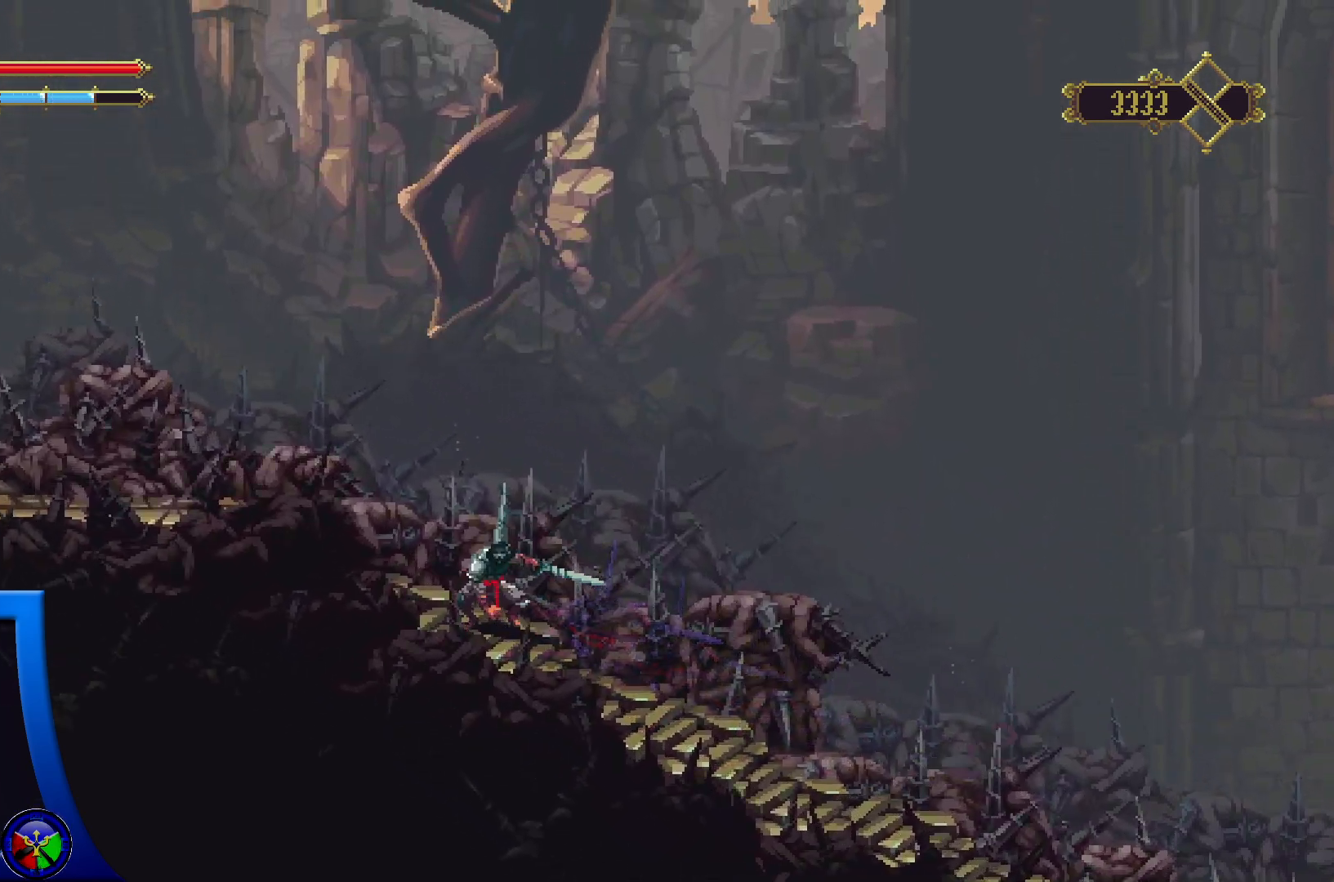
{"dt_ms": 500, "buttons": [], "left_stick": "left", "right_stick": "center", "events": [[133, "R2", "up"]]}
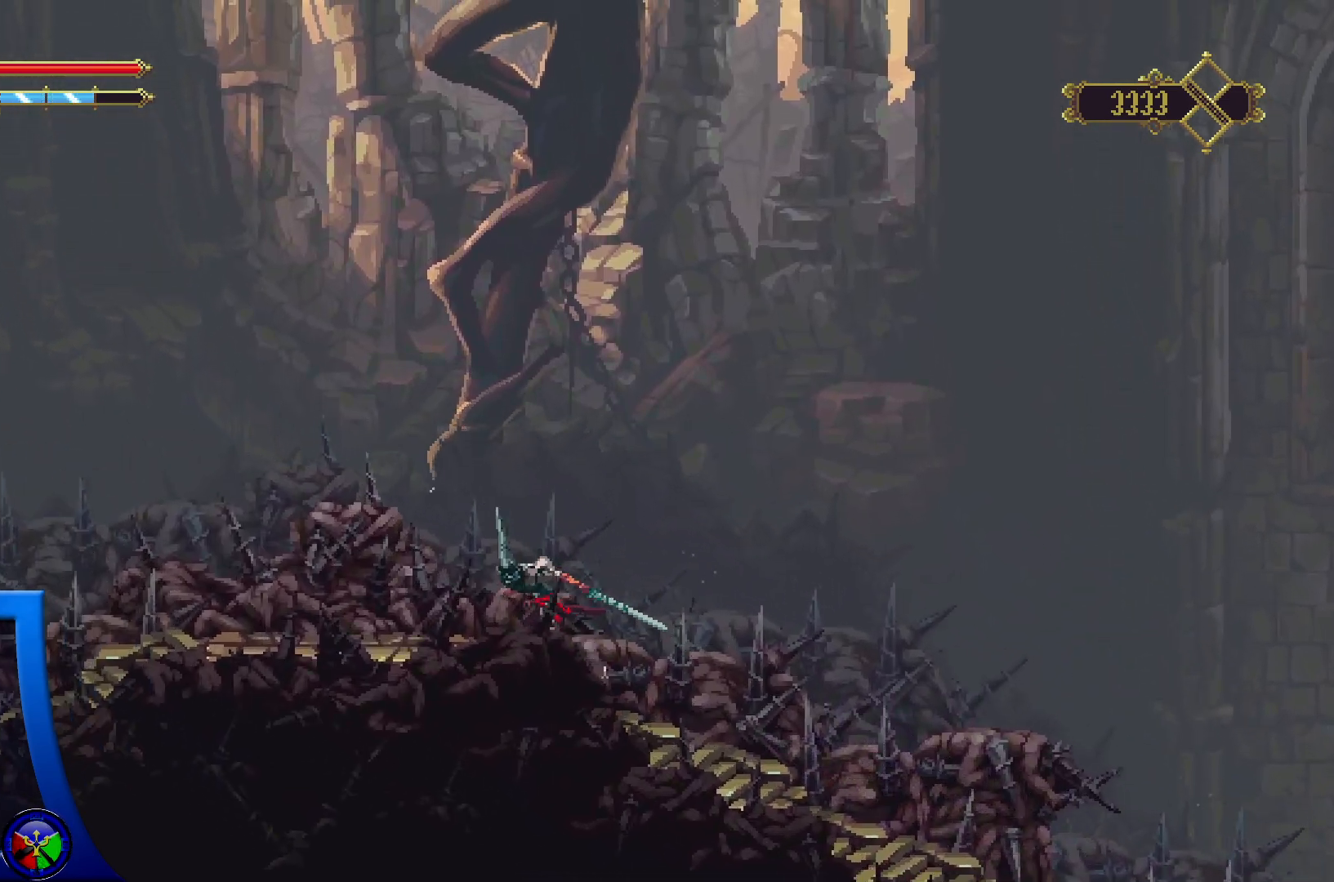
{"dt_ms": 500, "buttons": ["A"], "left_stick": "left", "right_stick": "center", "events": [[467, "A", "down"]]}
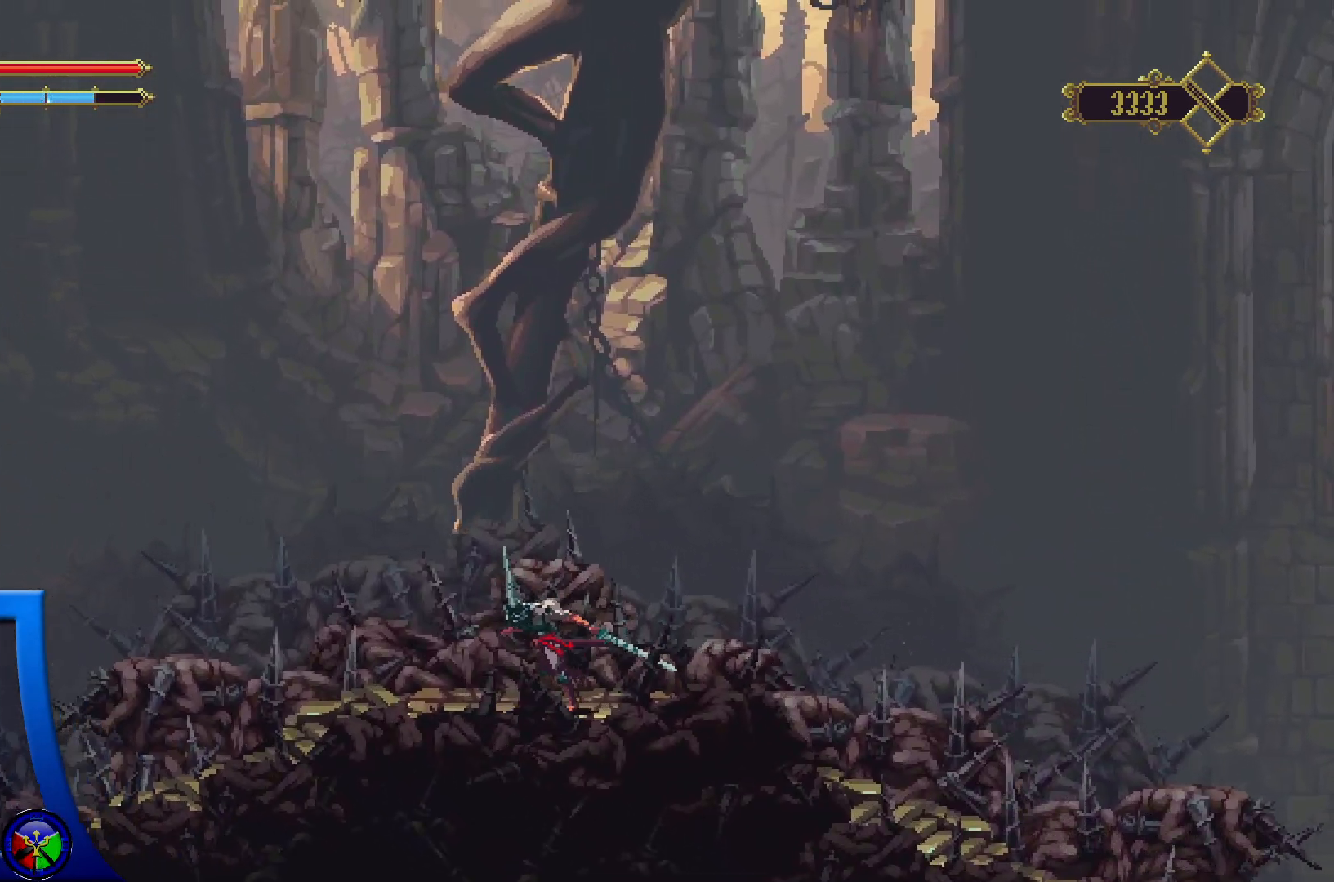
{"dt_ms": 500, "buttons": ["A"], "left_stick": "center", "right_stick": "center", "events": [[183, "left_stick", "center"]]}
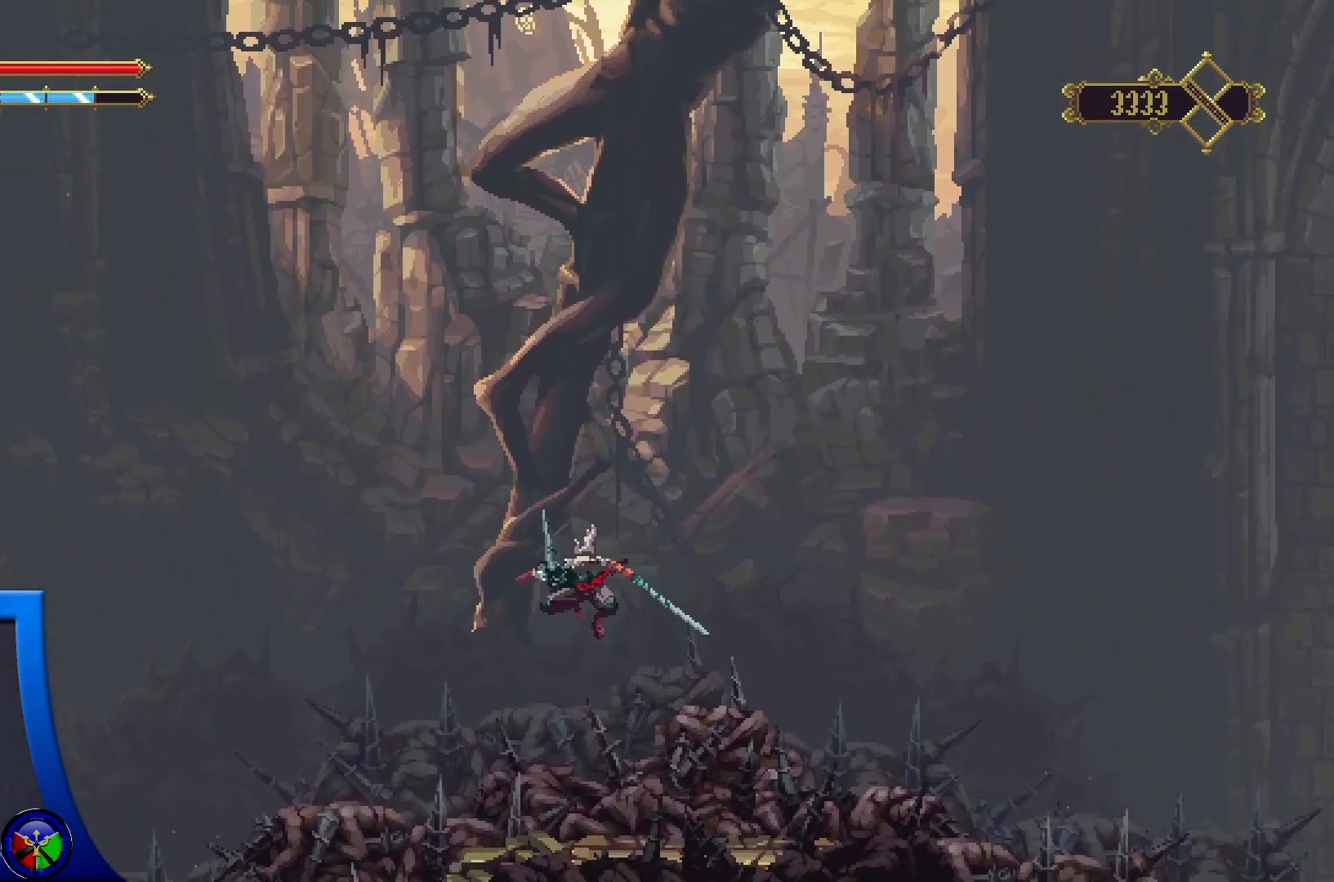
{"dt_ms": 500, "buttons": [], "left_stick": "left", "right_stick": "center", "events": [[183, "left_stick", "left"], [283, "A", "up"]]}
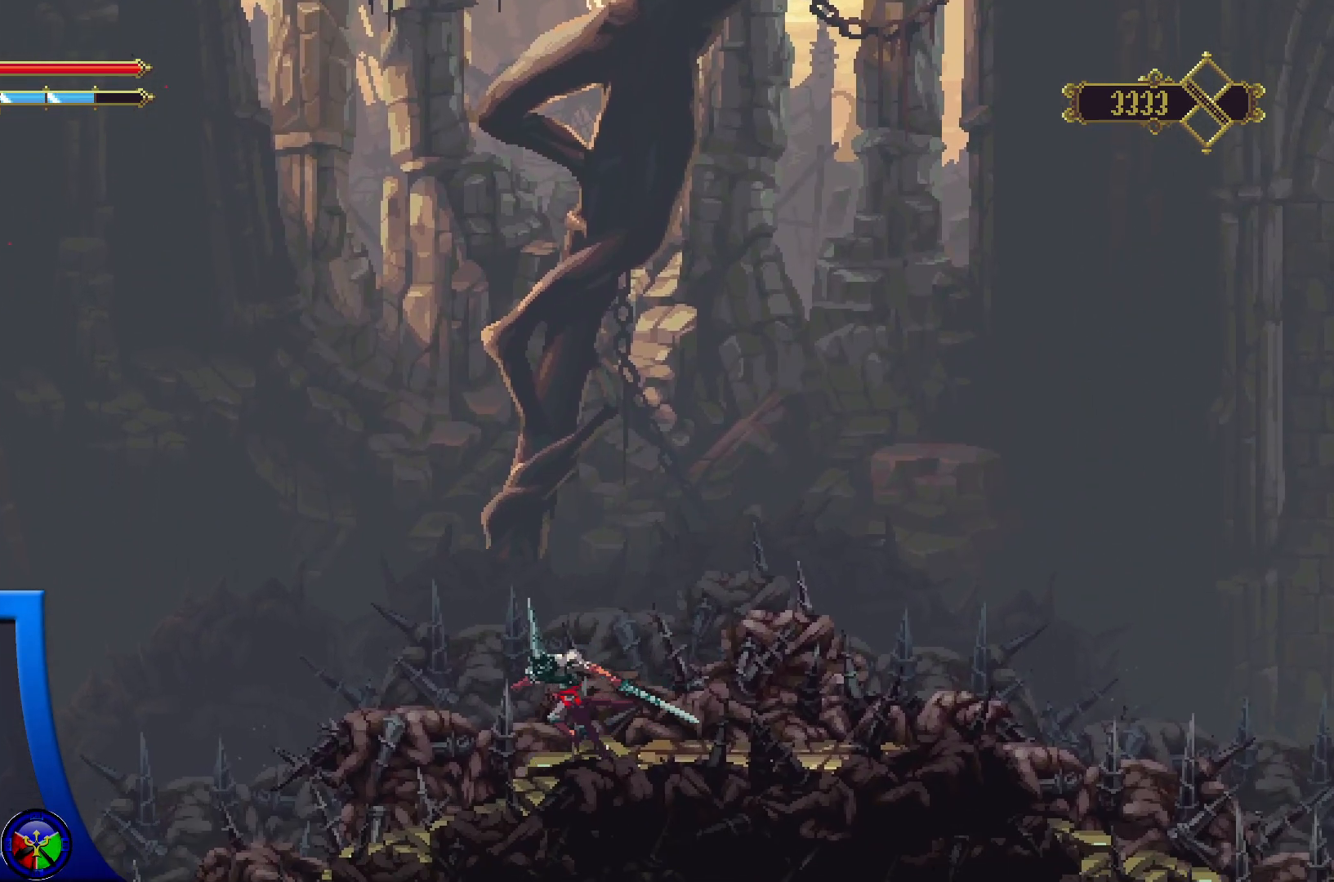
{"dt_ms": 500, "buttons": ["A"], "left_stick": "left", "right_stick": "center", "events": [[233, "A", "down"]]}
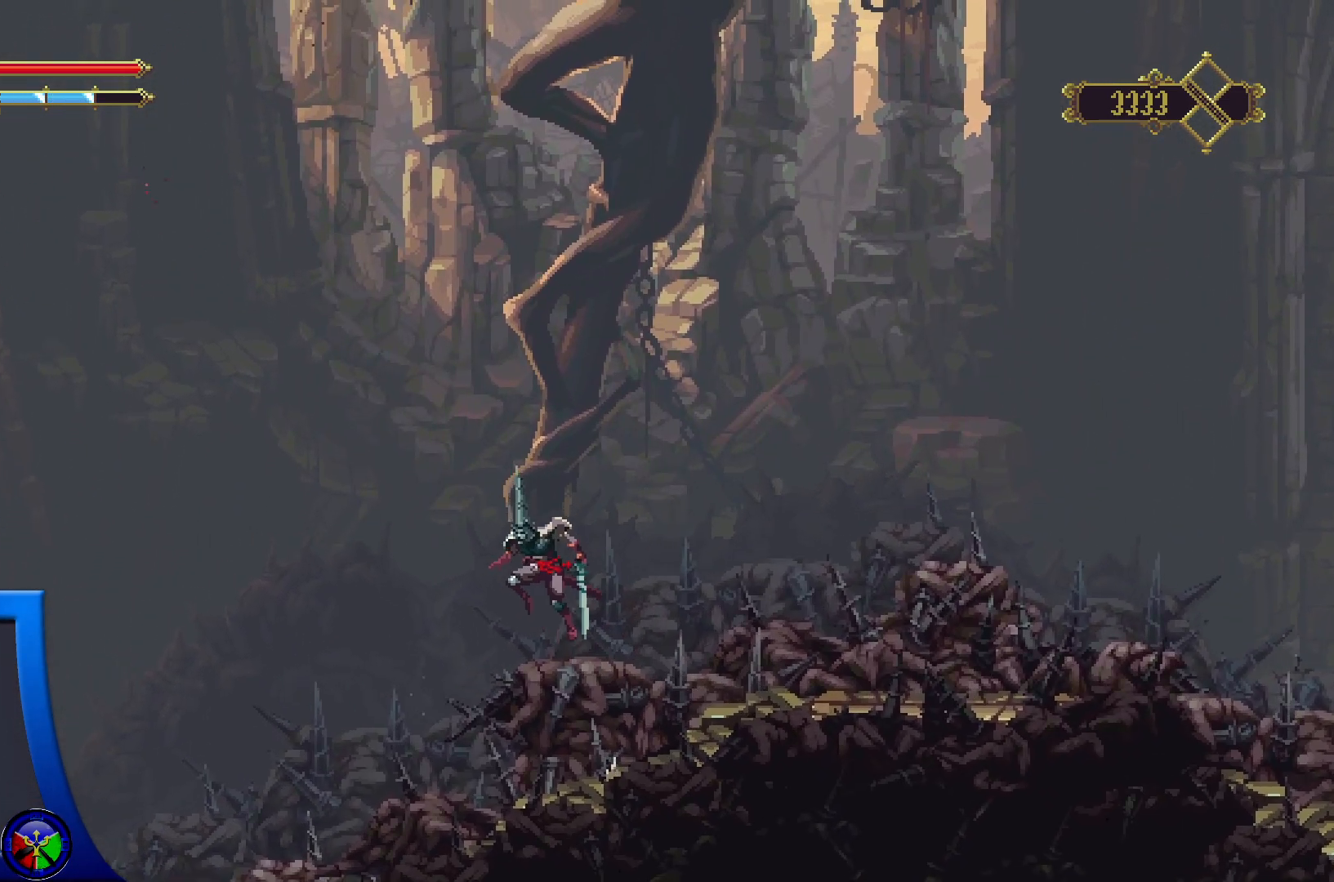
{"dt_ms": 500, "buttons": ["A"], "left_stick": "left", "right_stick": "center", "events": []}
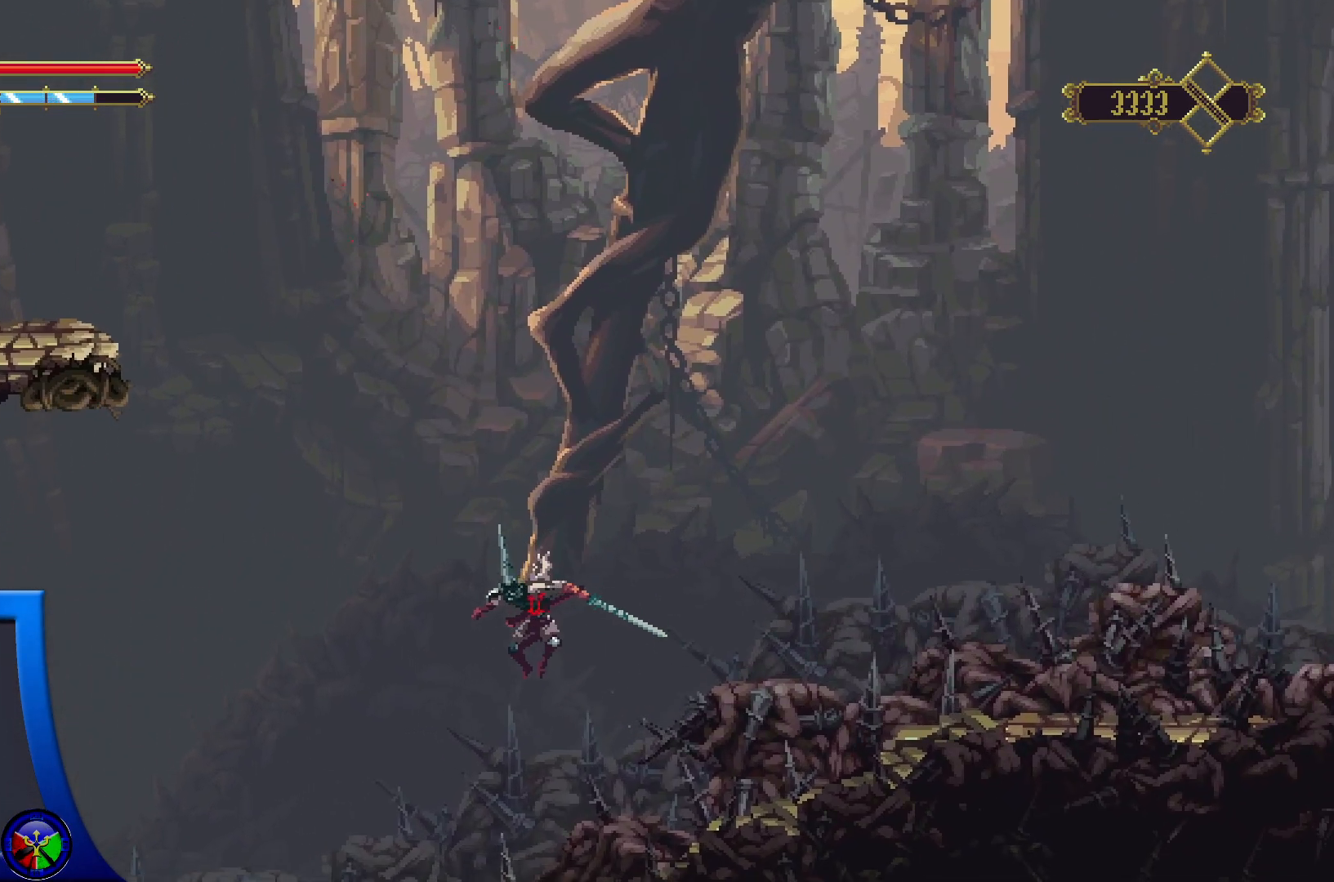
{"dt_ms": 500, "buttons": ["A"], "left_stick": "up-right", "right_stick": "center", "events": [[117, "A", "up"], [217, "left_stick", "up"], [483, "A", "down"], [500, "left_stick", "up-right"]]}
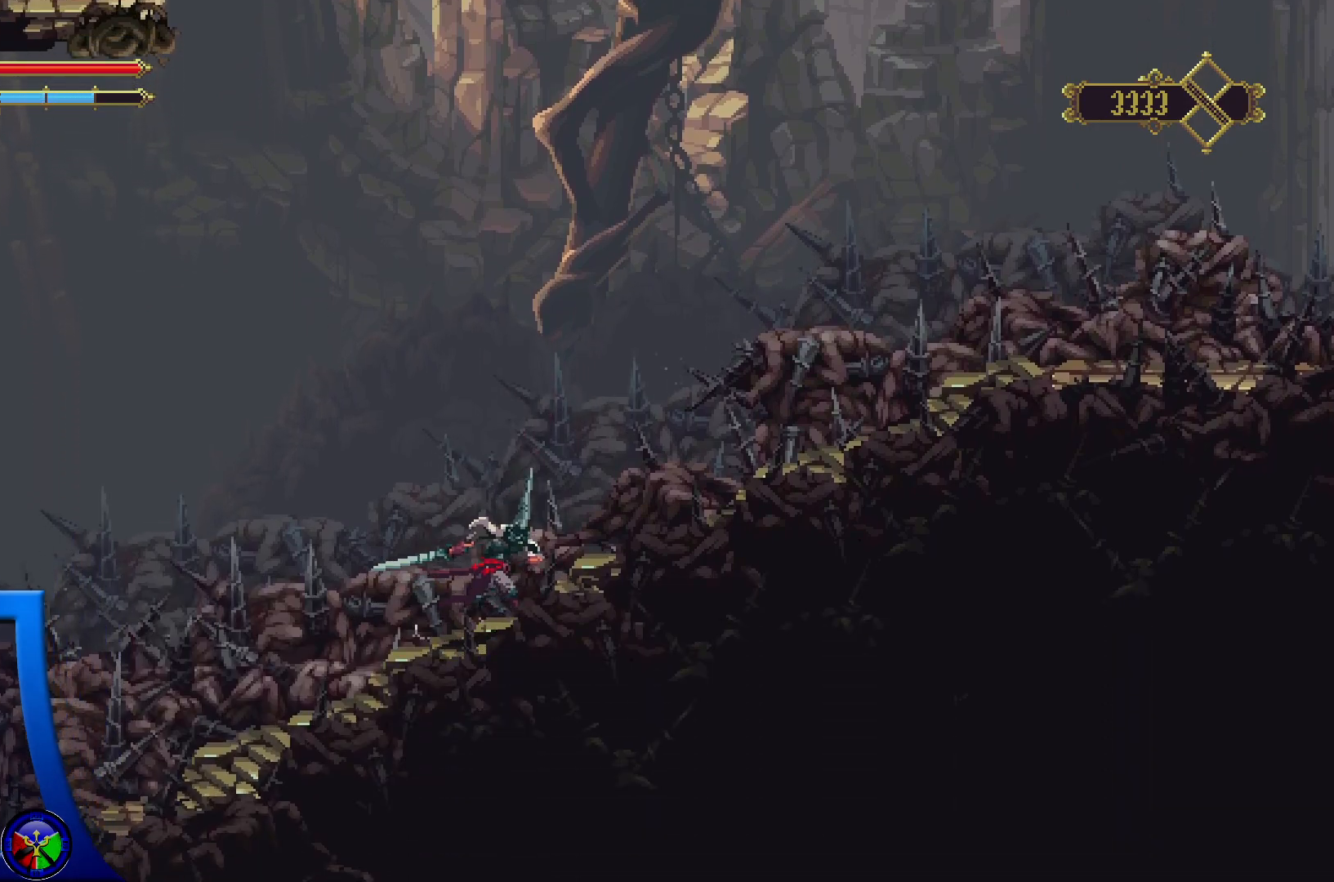
{"dt_ms": 500, "buttons": ["A"], "left_stick": "up-right", "right_stick": "center", "events": []}
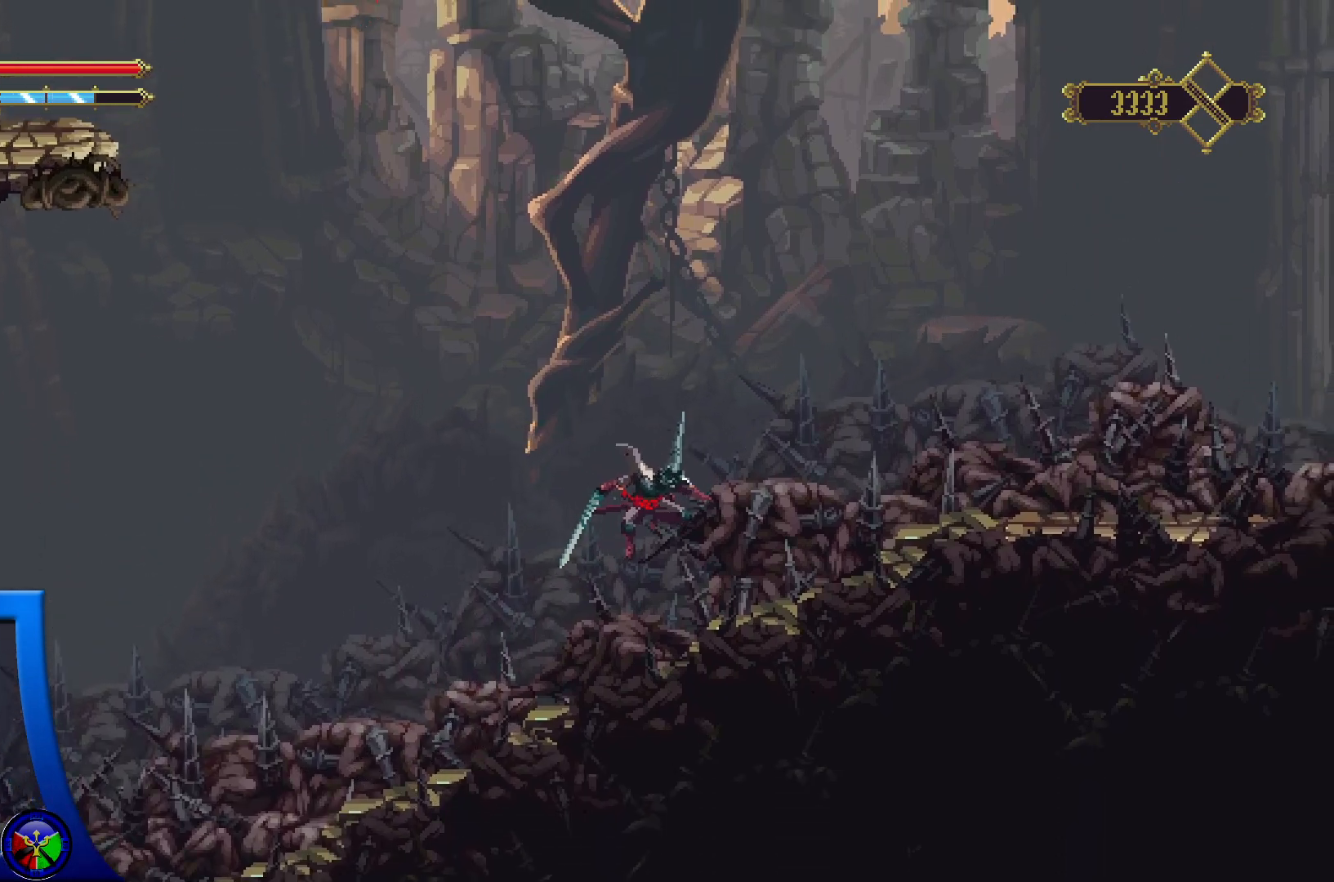
{"dt_ms": 500, "buttons": [], "left_stick": "up-left", "right_stick": "center", "events": [[283, "A", "up"], [417, "left_stick", "up-left"]]}
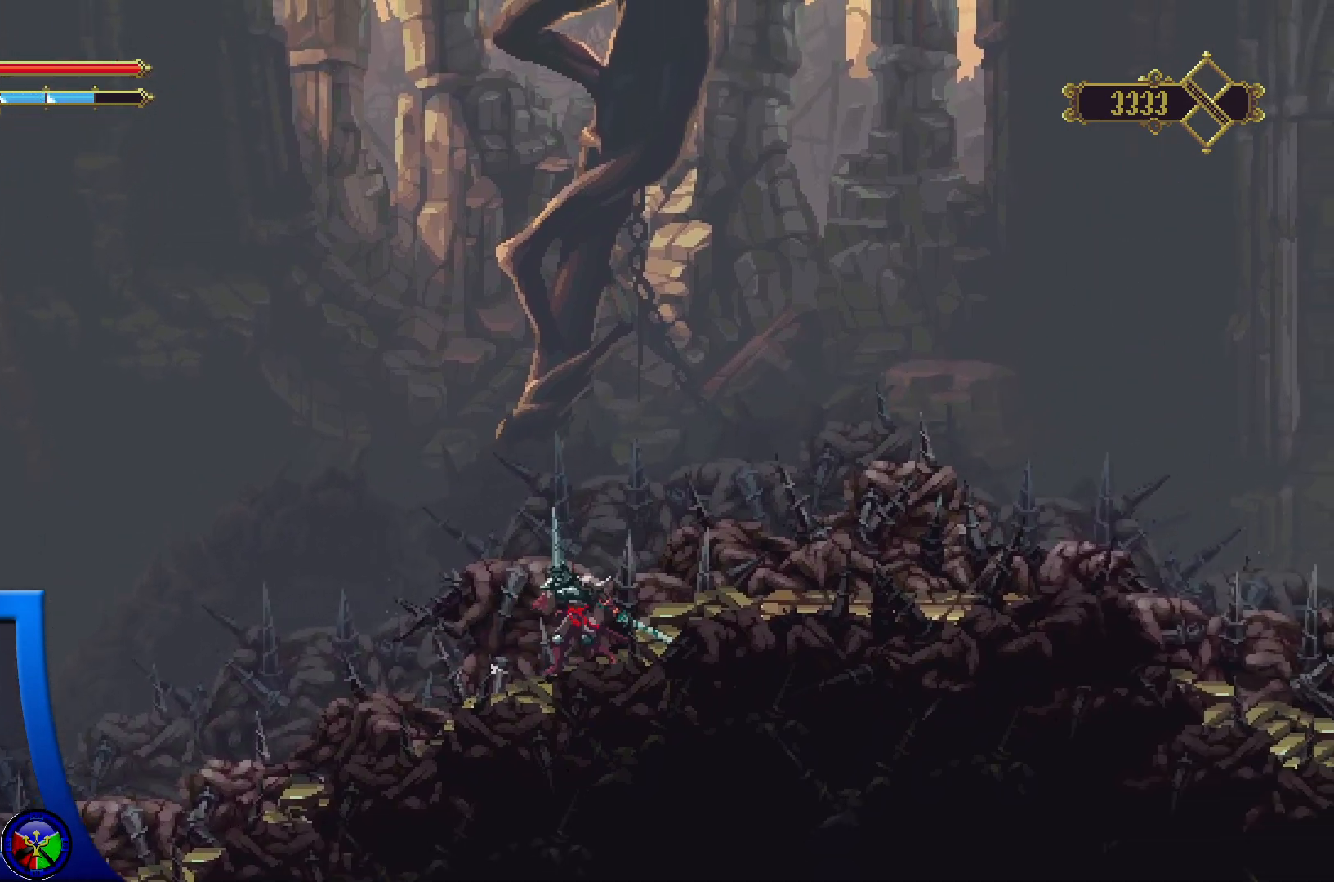
{"dt_ms": 500, "buttons": ["A"], "left_stick": "up-right", "right_stick": "center", "events": [[50, "A", "down"], [50, "left_stick", "left"], [317, "left_stick", "up"], [367, "left_stick", "up-right"]]}
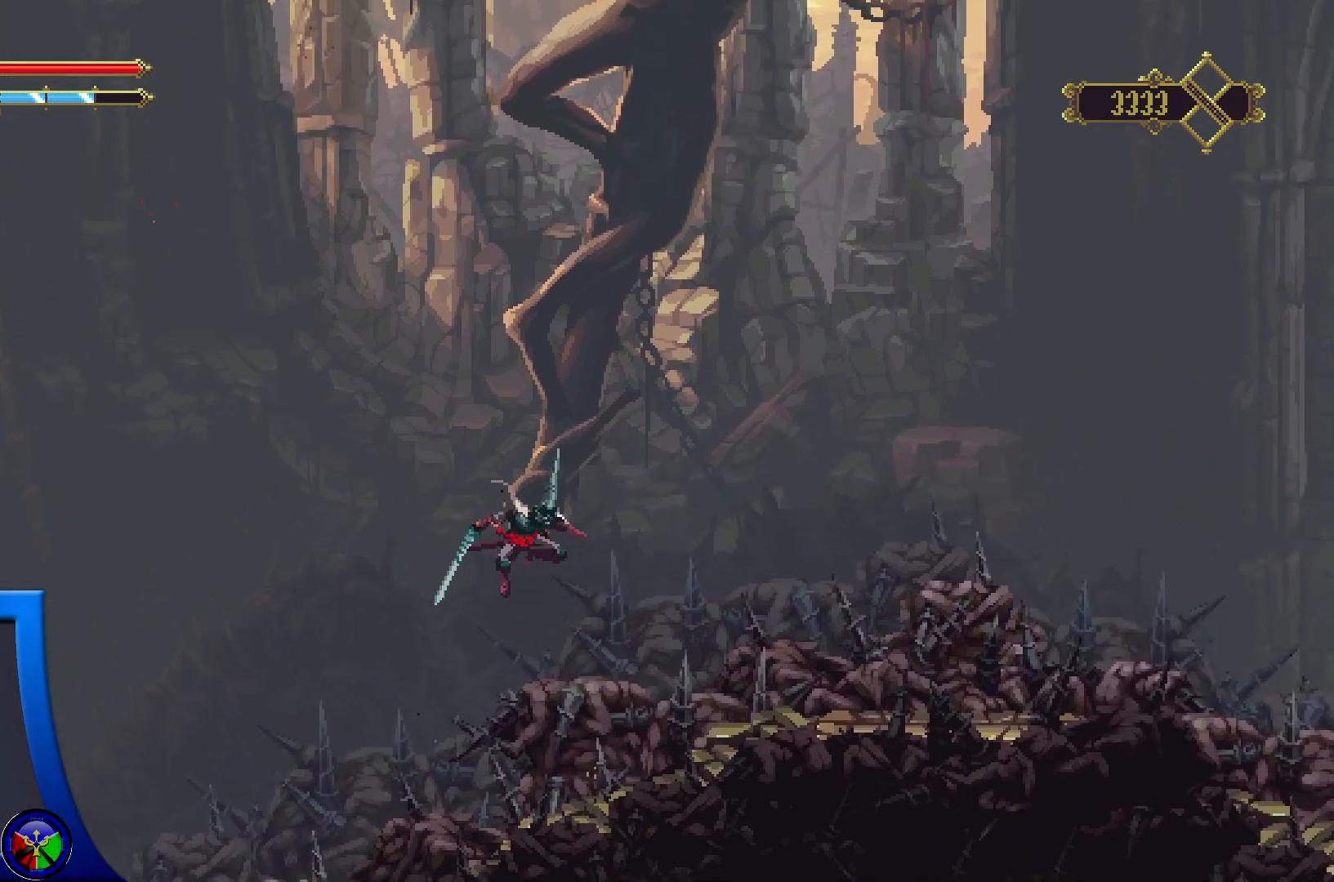
{"dt_ms": 500, "buttons": [], "left_stick": "up-left", "right_stick": "center", "events": [[100, "A", "up"], [300, "left_stick", "up-left"]]}
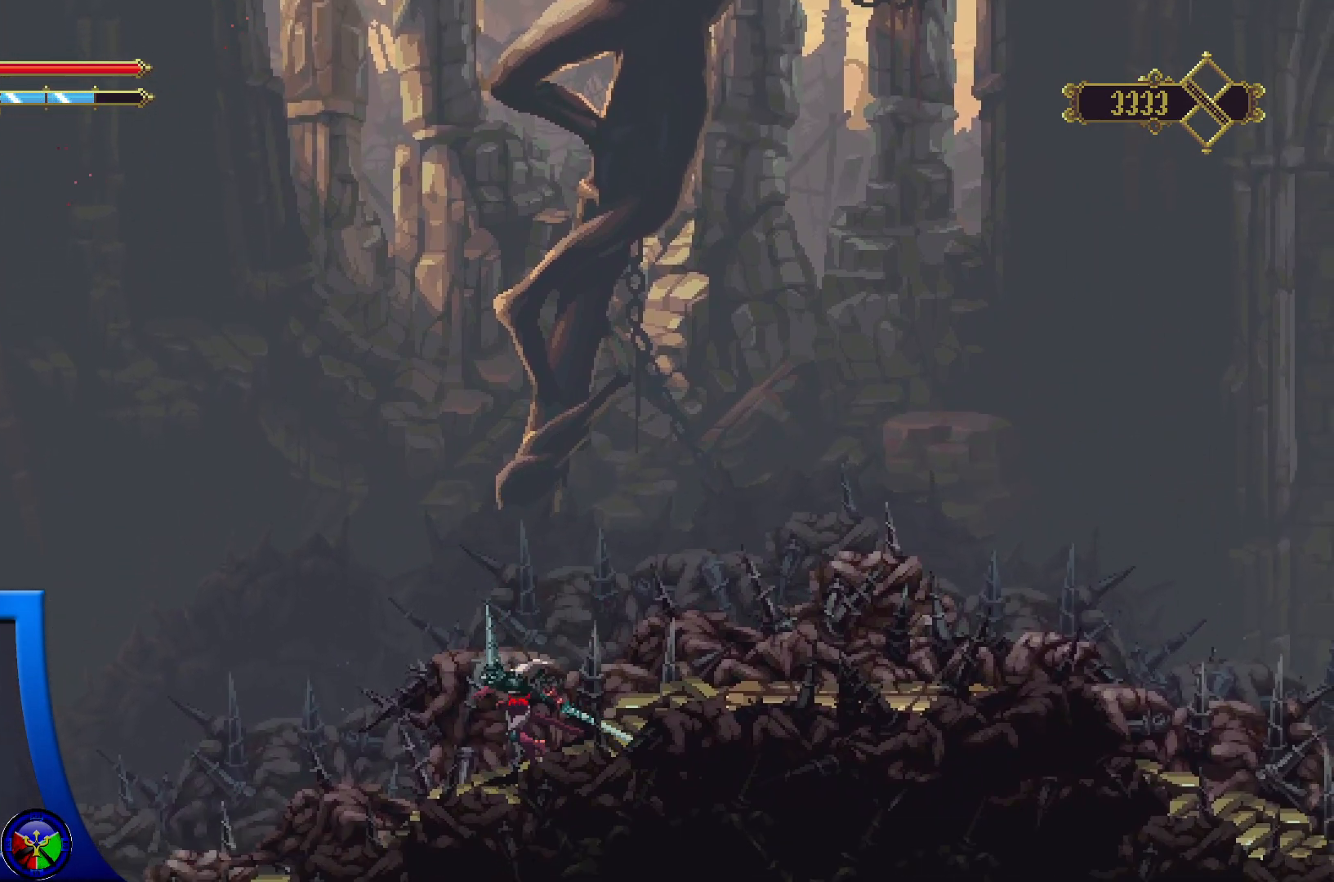
{"dt_ms": 500, "buttons": ["A"], "left_stick": "center", "right_stick": "center", "events": [[183, "A", "down"], [200, "left_stick", "center"]]}
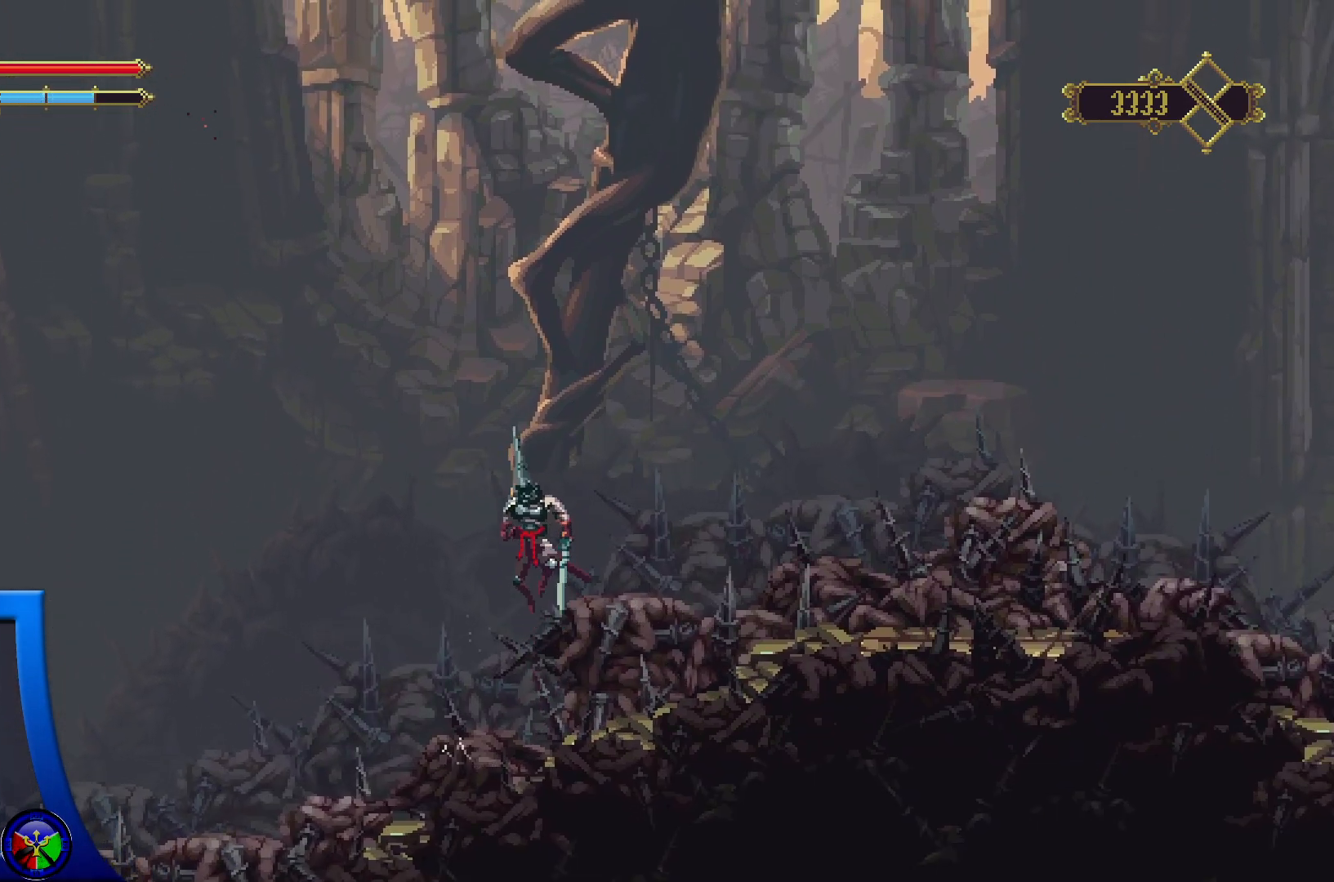
{"dt_ms": 500, "buttons": [], "left_stick": "center", "right_stick": "center", "events": [[167, "A", "up"]]}
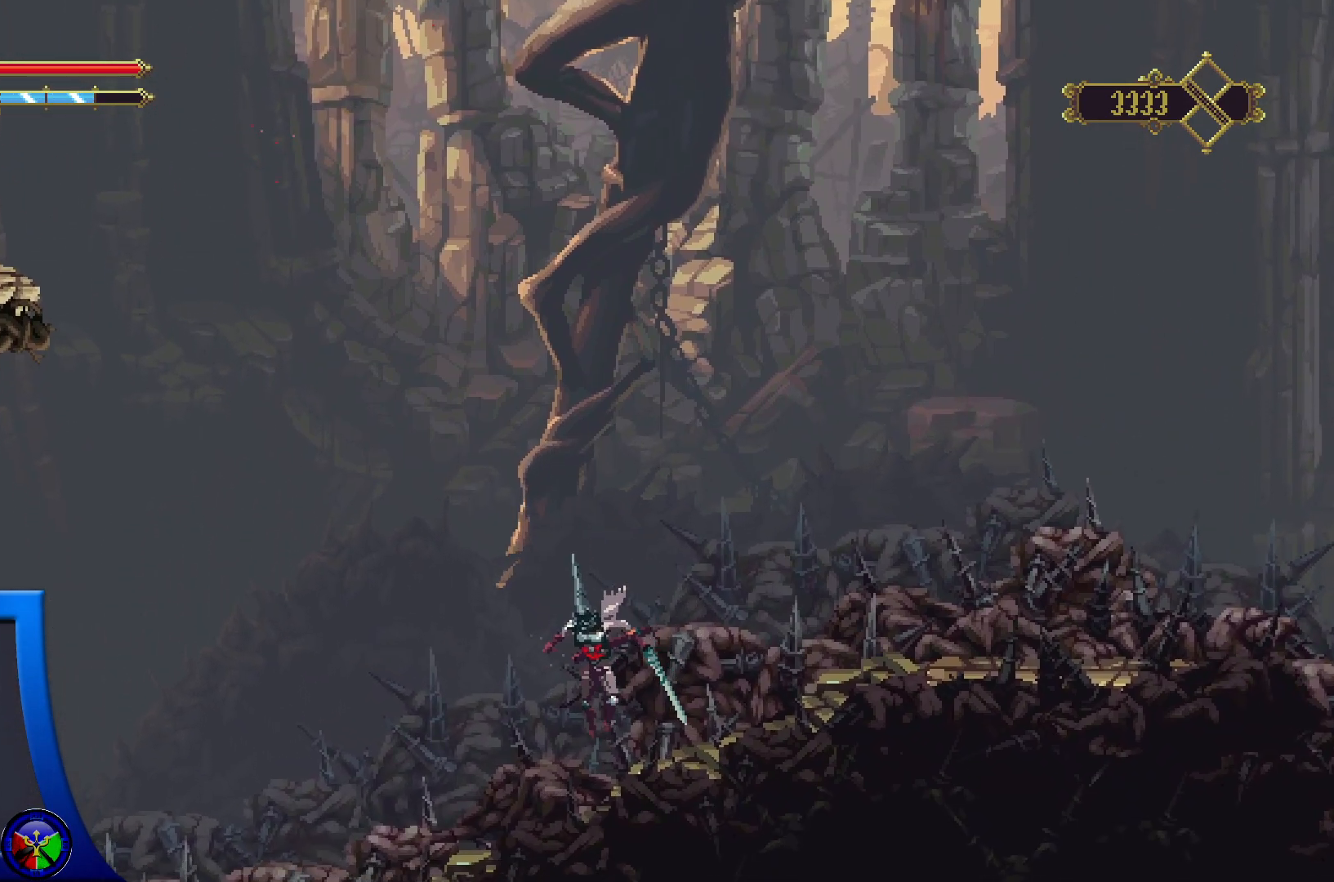
{"dt_ms": 500, "buttons": [], "left_stick": "center", "right_stick": "center", "events": [[217, "SELECT", "down"], [333, "SELECT", "up"]]}
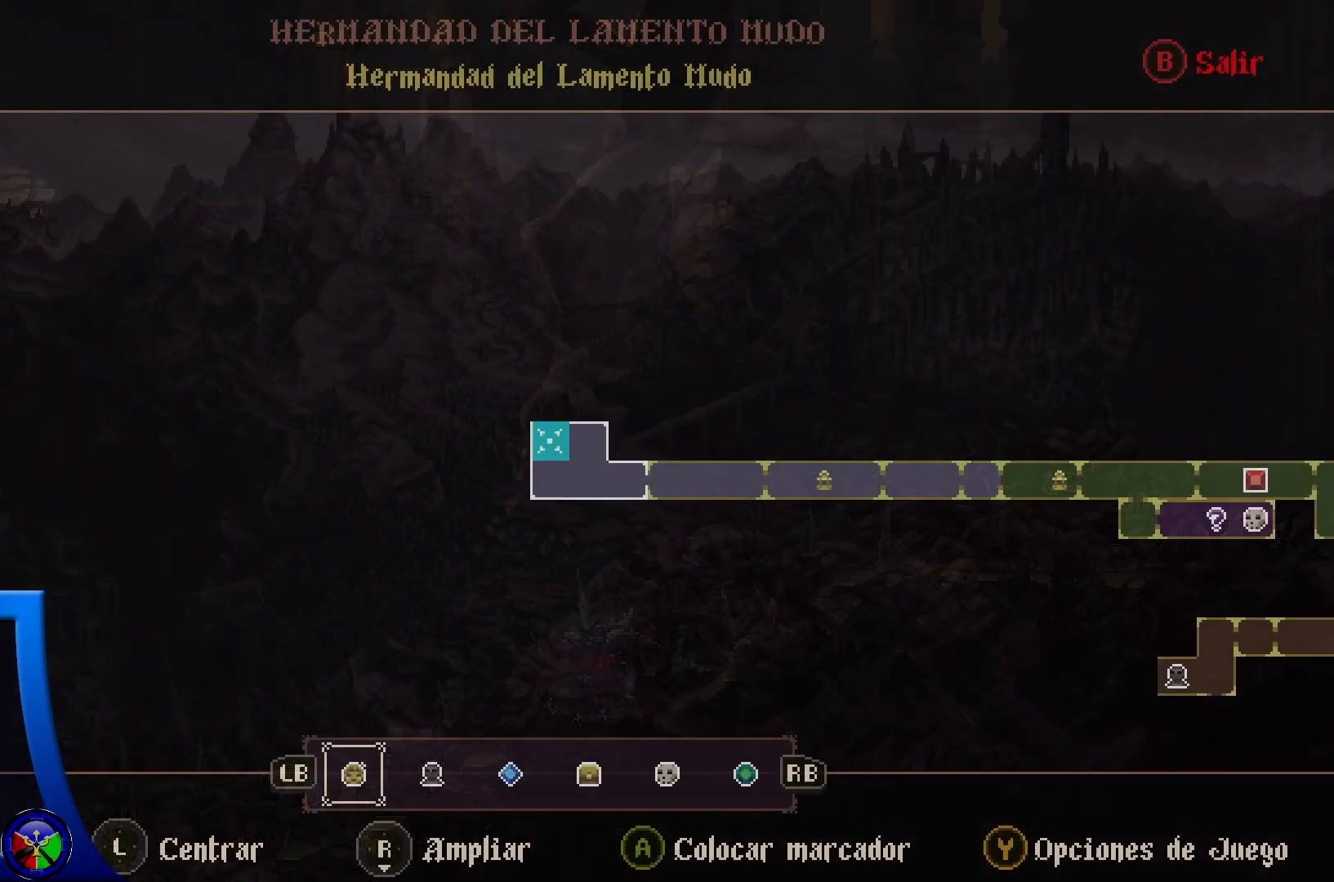
{"dt_ms": 500, "buttons": [], "left_stick": "center", "right_stick": "center", "events": []}
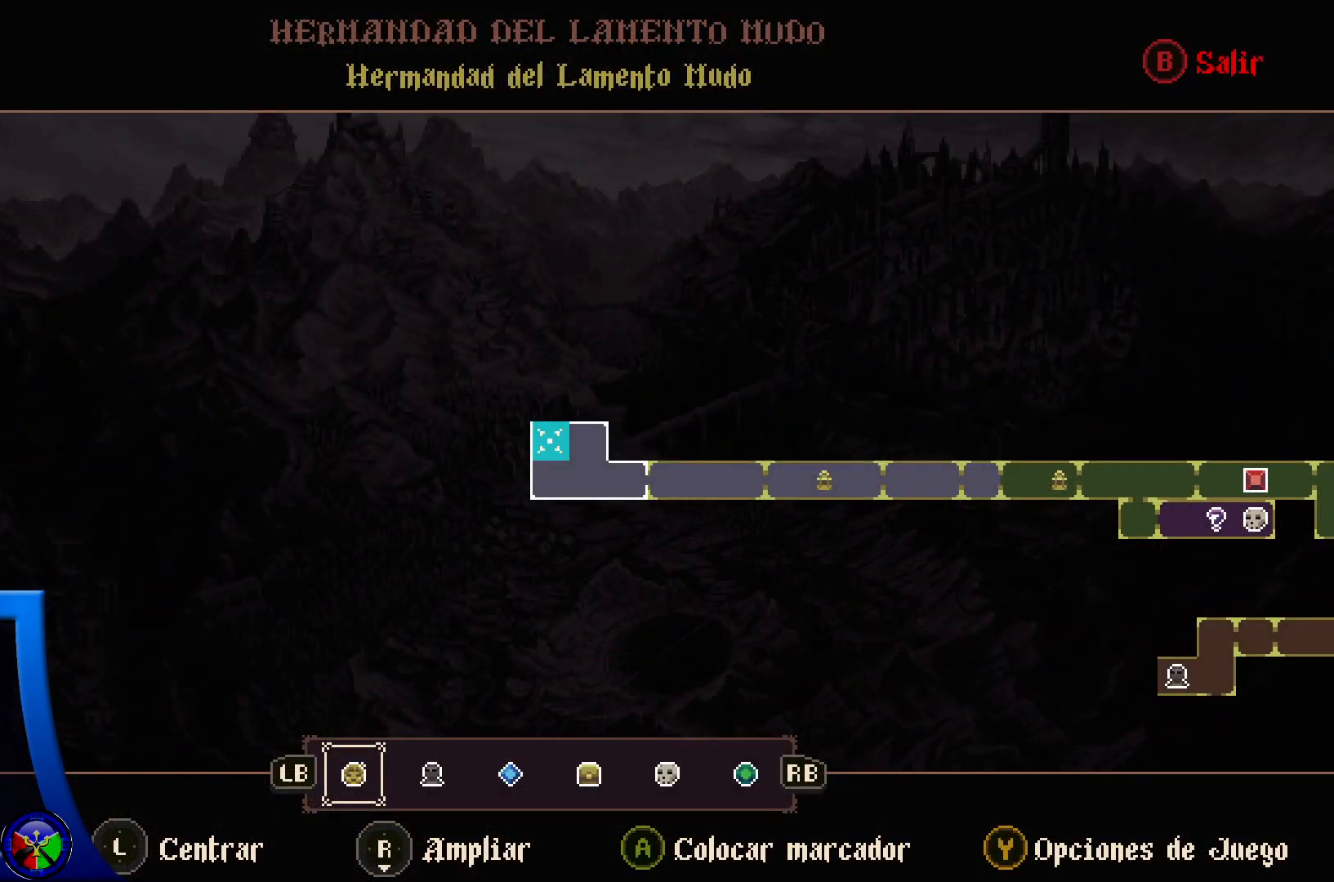
{"dt_ms": 500, "buttons": [], "left_stick": "center", "right_stick": "center", "events": []}
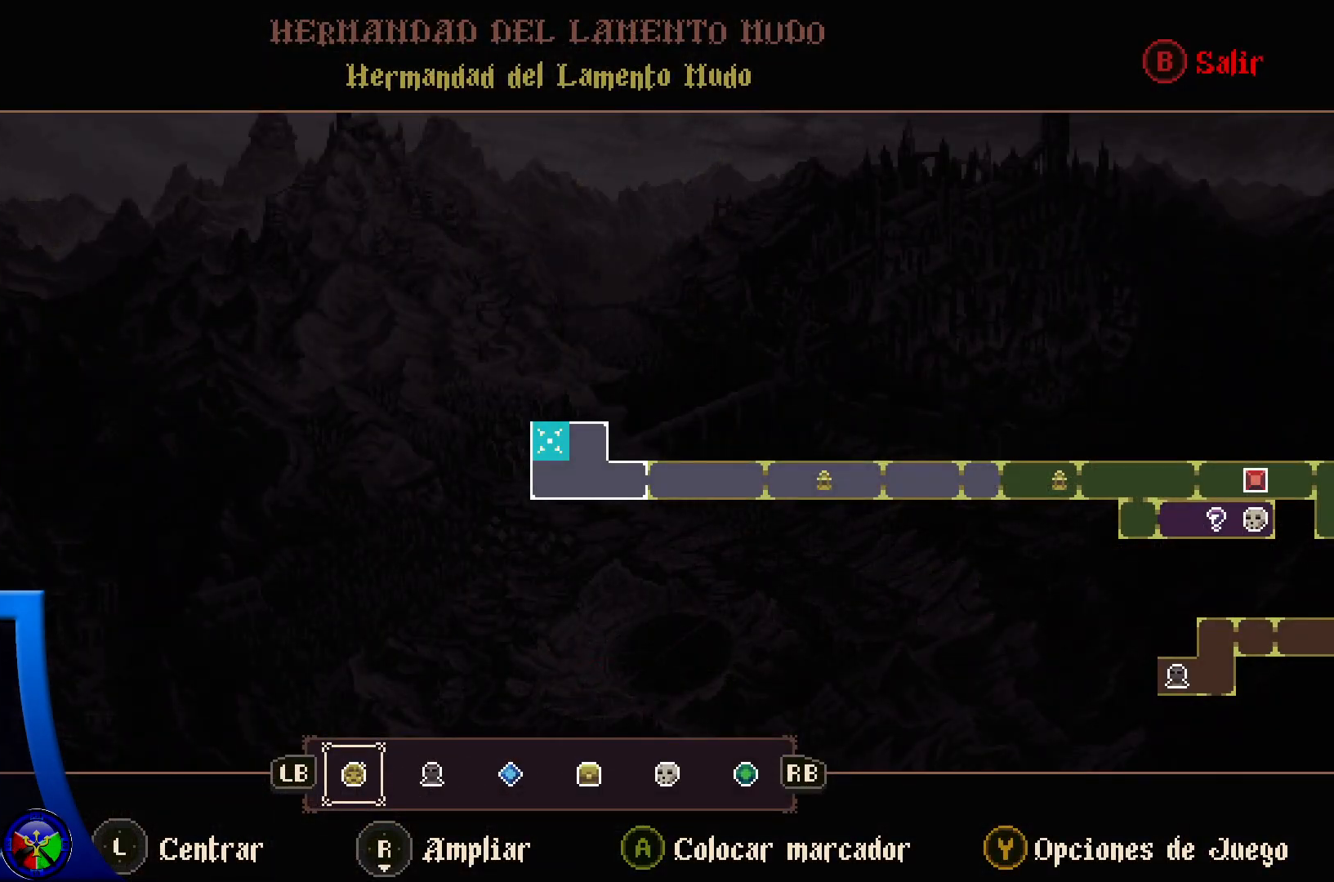
{"dt_ms": 500, "buttons": [], "left_stick": "center", "right_stick": "center", "events": []}
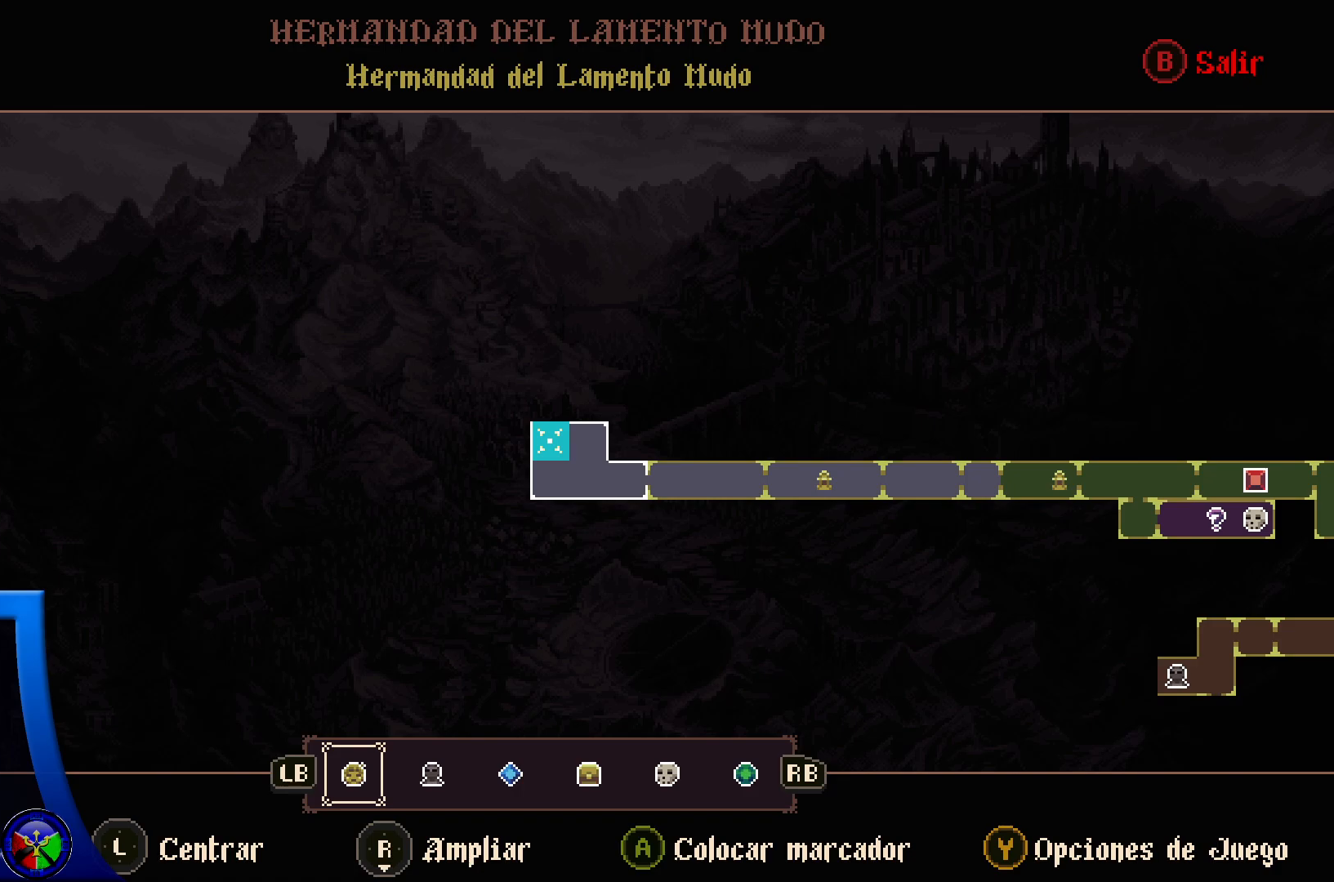
{"dt_ms": 1000, "buttons": [], "left_stick": "center", "right_stick": "center"}
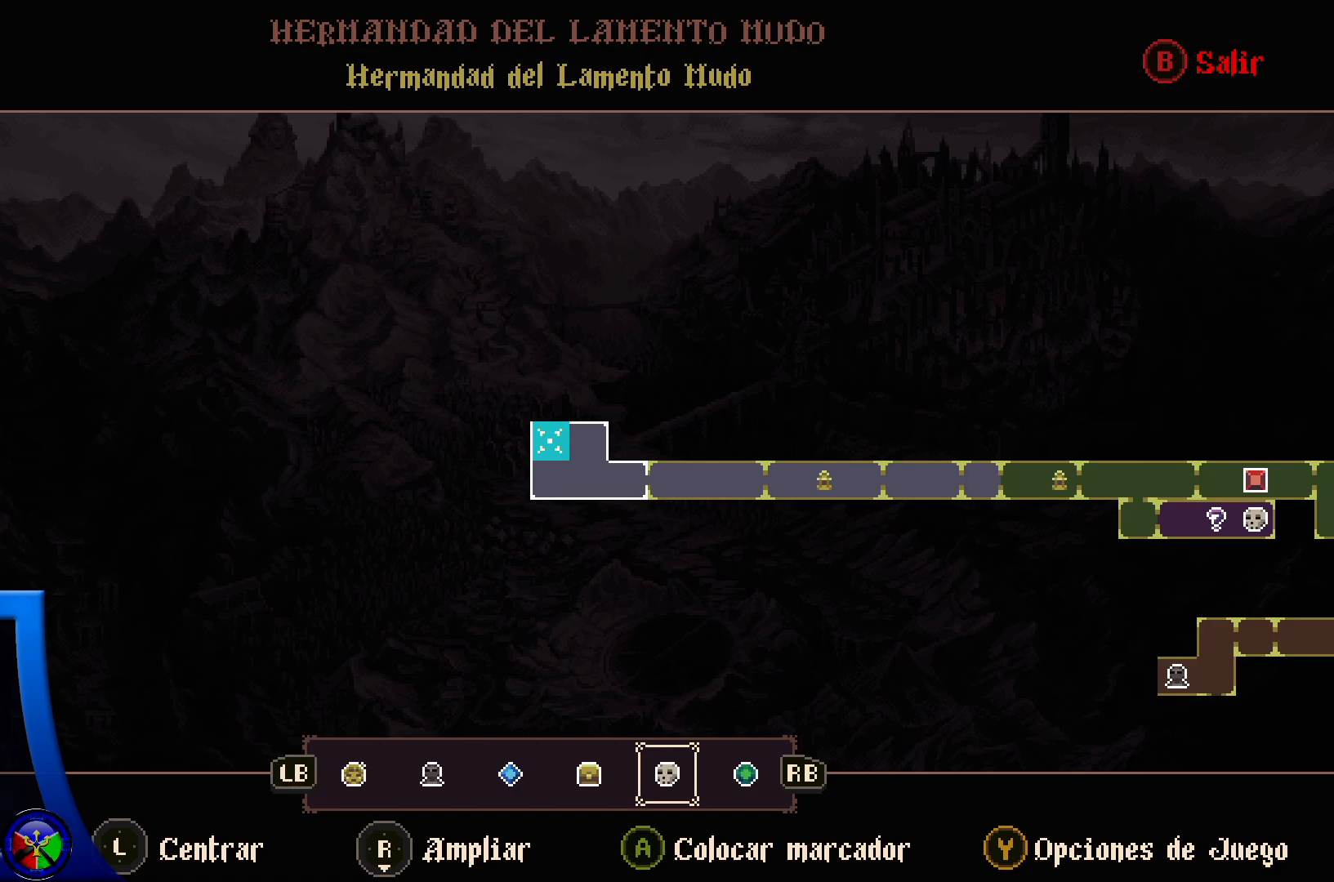
{"dt_ms": 500, "buttons": [], "left_stick": "center", "right_stick": "center", "events": []}
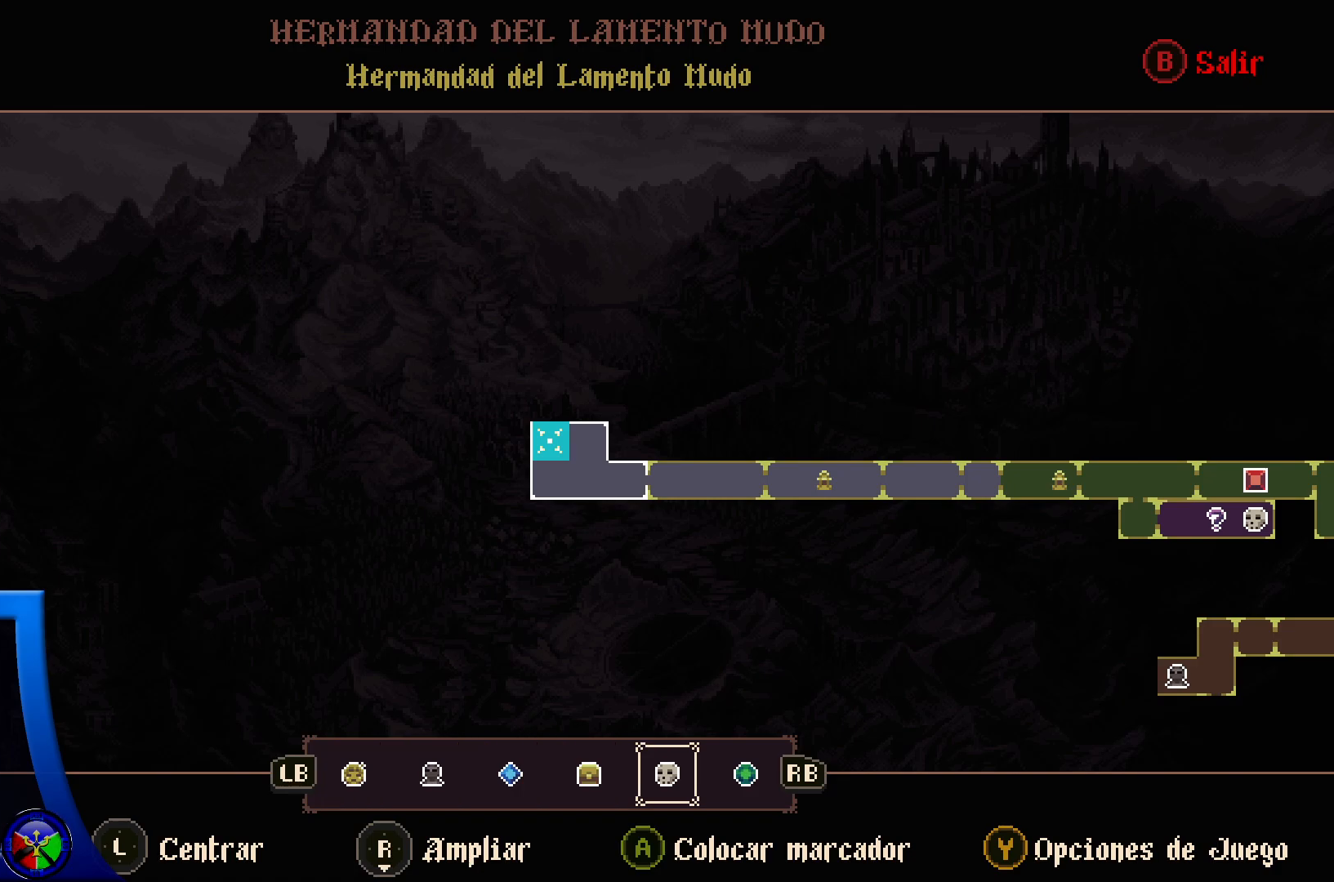
{"dt_ms": 1000, "buttons": [], "left_stick": "center", "right_stick": "center"}